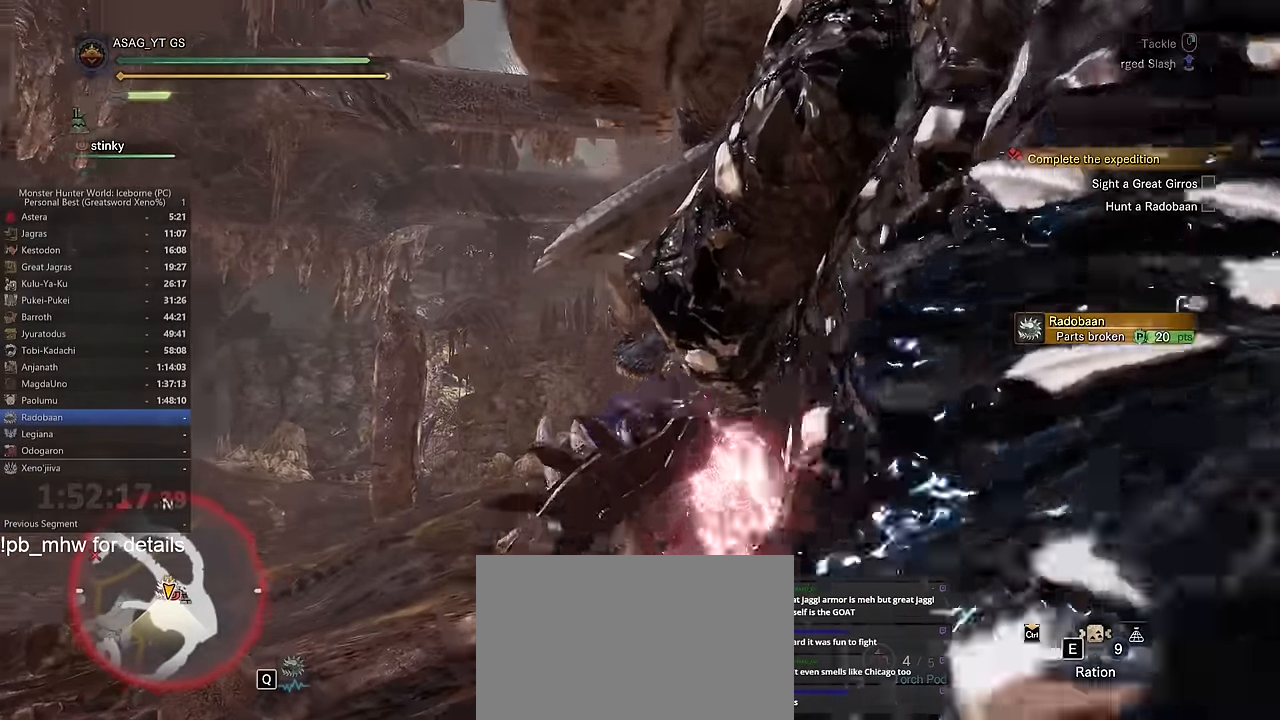
Gameplay with keyboard and mouse; each line is a JSON object with the keys and mouse buttons held at the frame after it. "events" lists presses ("down") and releases ("up") of "1", "2", "3", "4", "5", "a", "alt", "c", "caps_lock", "ctrl", "d", "e", "f", "g", "q", "r", "s", "shift", "space", "t", "tab", "v", "w", "x", "z" and "mouse_wheel" between this image and that frame as [ms after this image, input, new state], when the widget could be followed in between. "mouse_wheel" = the "wheel" button of the "mouse" list. No other keys are recorded. "wheel" means that the mouse wheel is clicked or scrolled. Not read: mouse_move.
{"keys": ["w"], "mouse": [], "events": []}
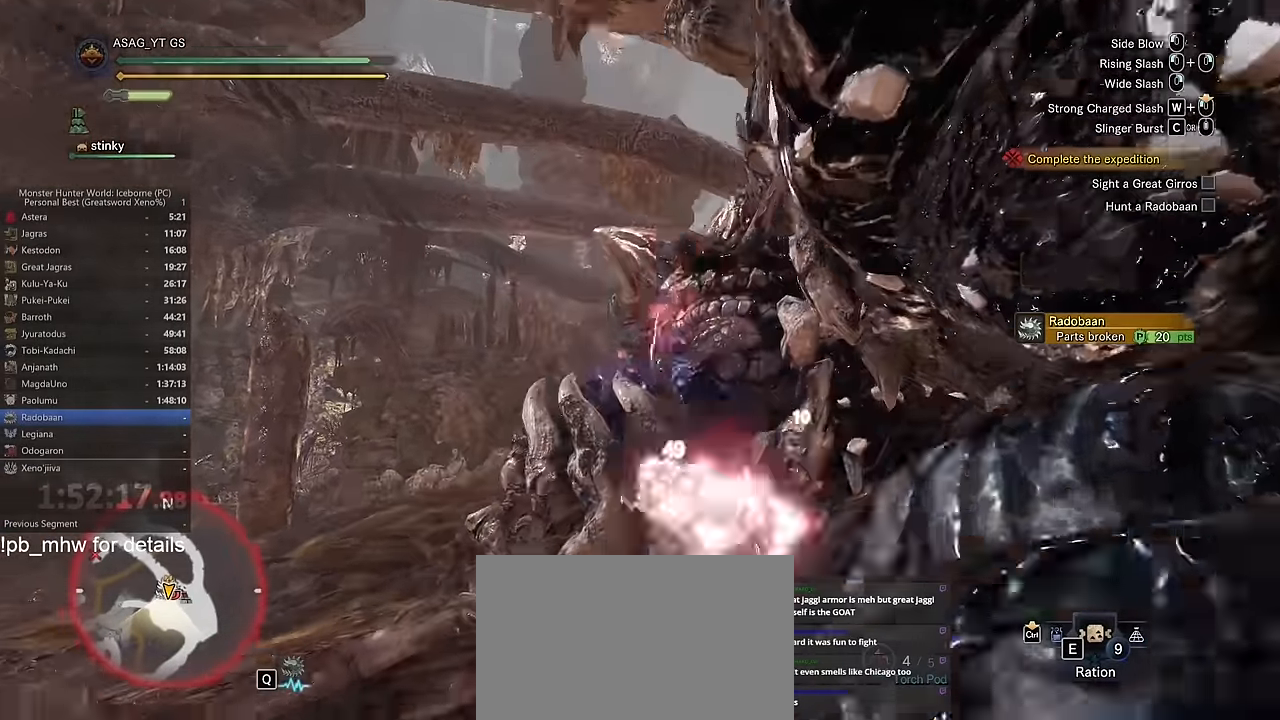
{"keys": ["w"], "mouse": [], "events": [[251, "c", "down"], [284, "c", "up"], [384, "c", "down"], [434, "c", "up"]]}
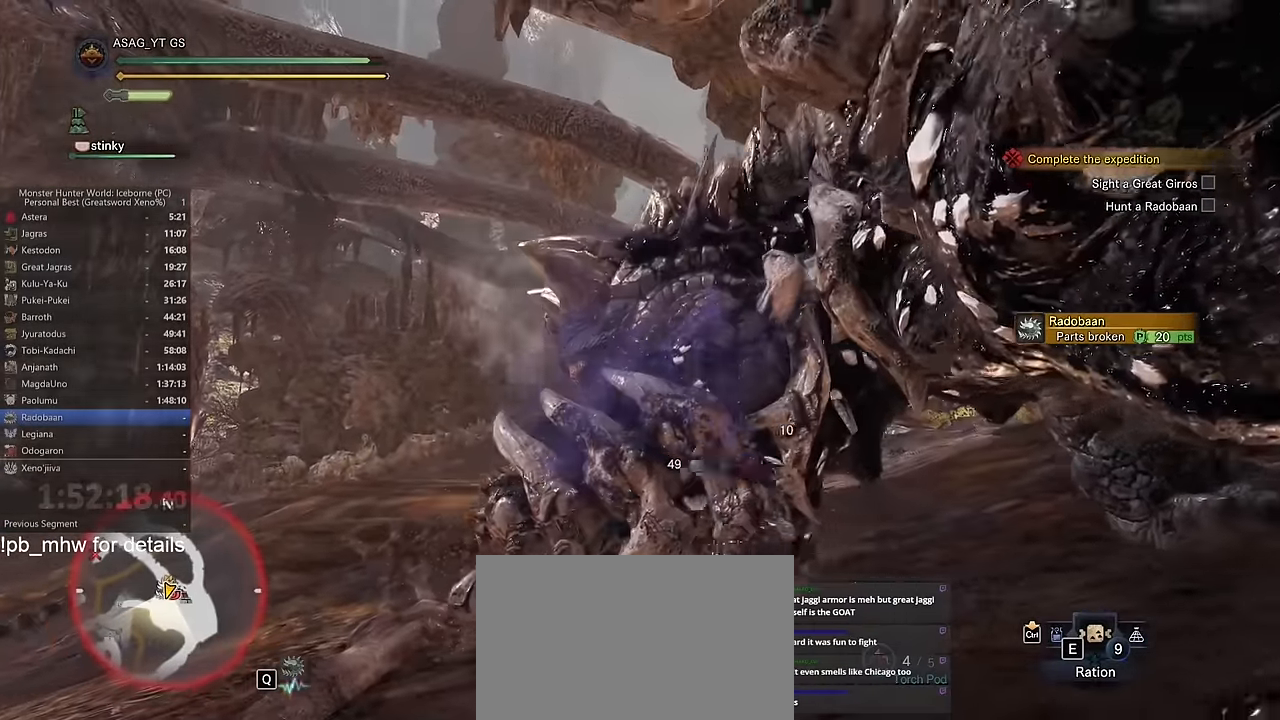
{"keys": ["w"], "mouse": [], "events": [[33, "c", "down"], [83, "c", "up"], [133, "c", "down"], [200, "c", "up"]]}
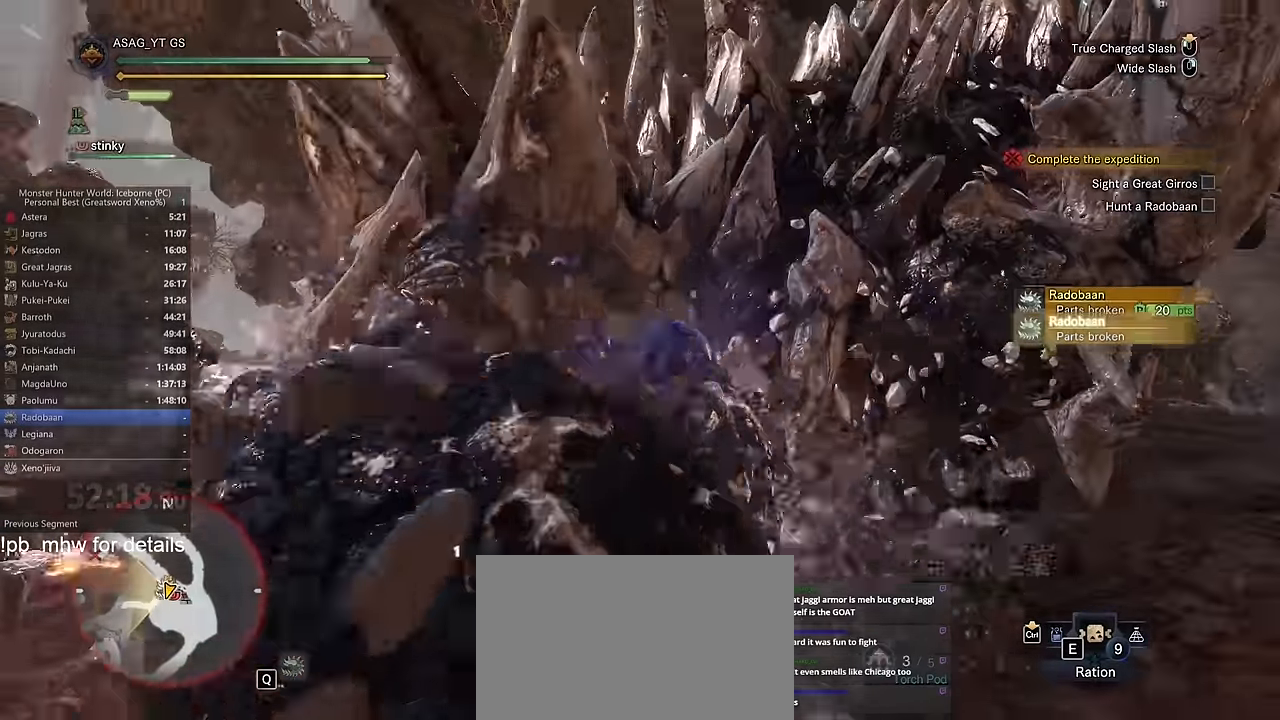
{"keys": ["w"], "mouse": [], "events": []}
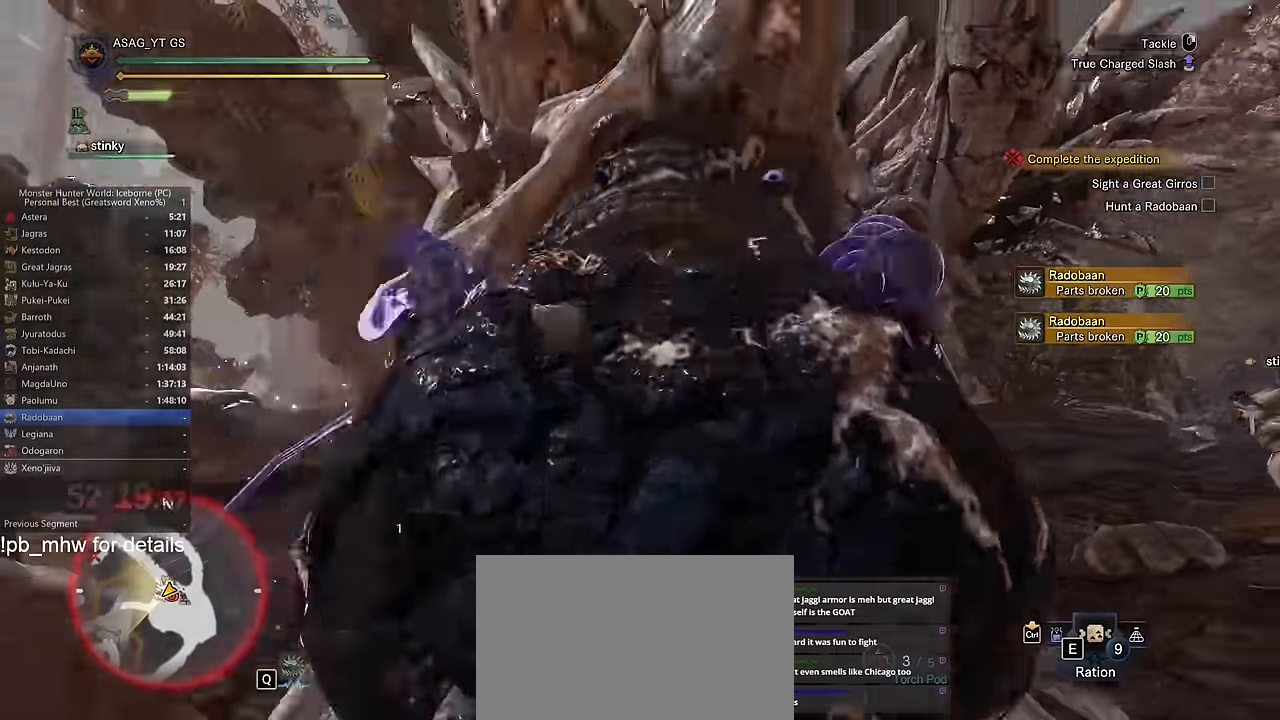
{"keys": ["w"], "mouse": [], "events": []}
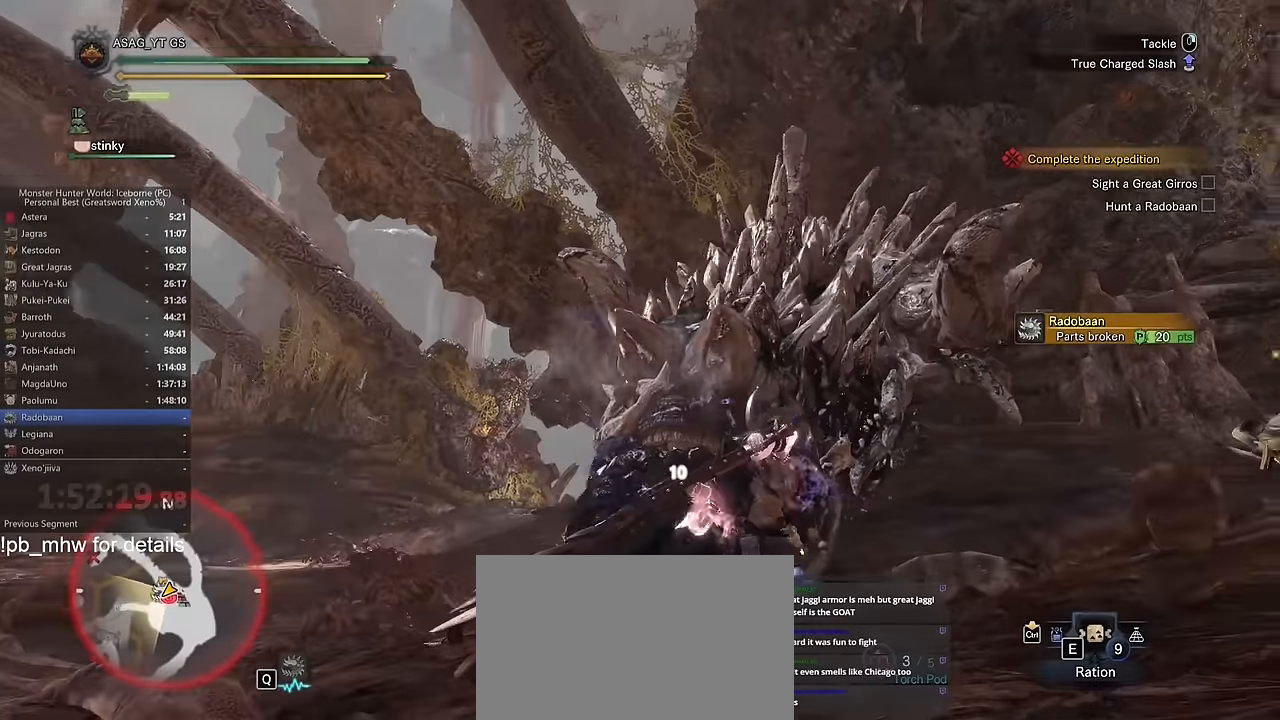
{"keys": ["w"], "mouse": [], "events": []}
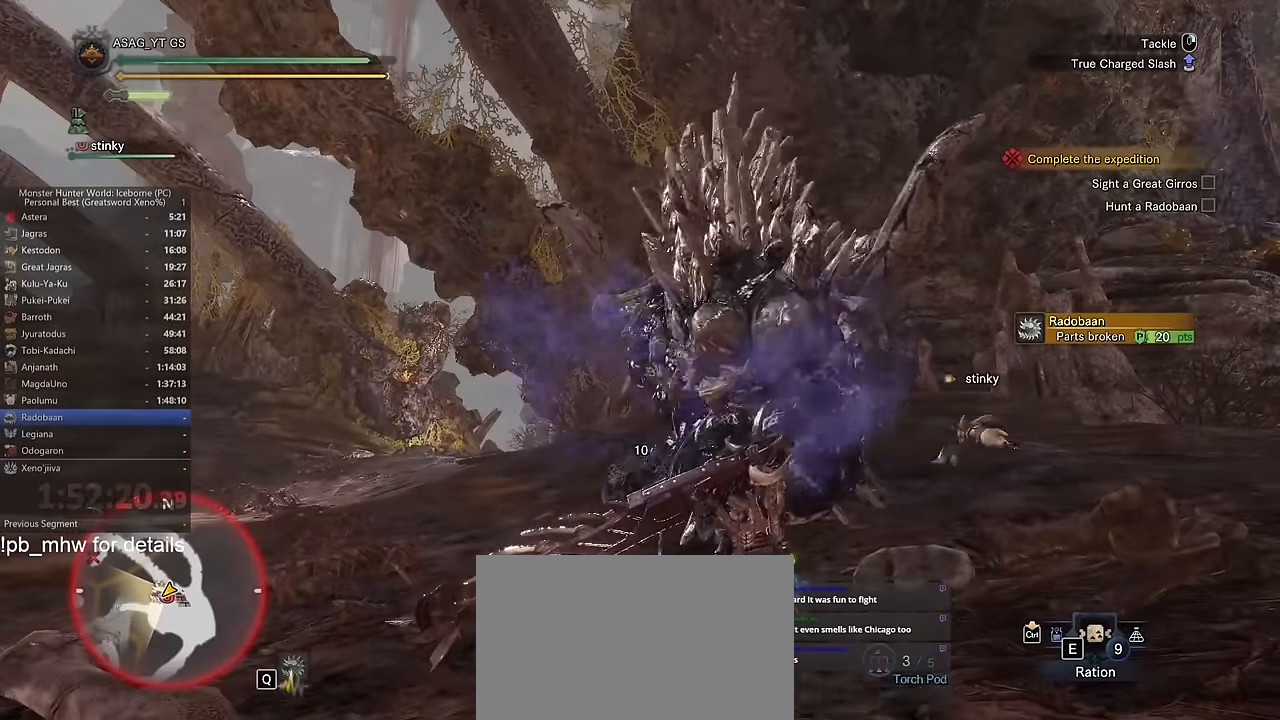
{"keys": ["w"], "mouse": [], "events": []}
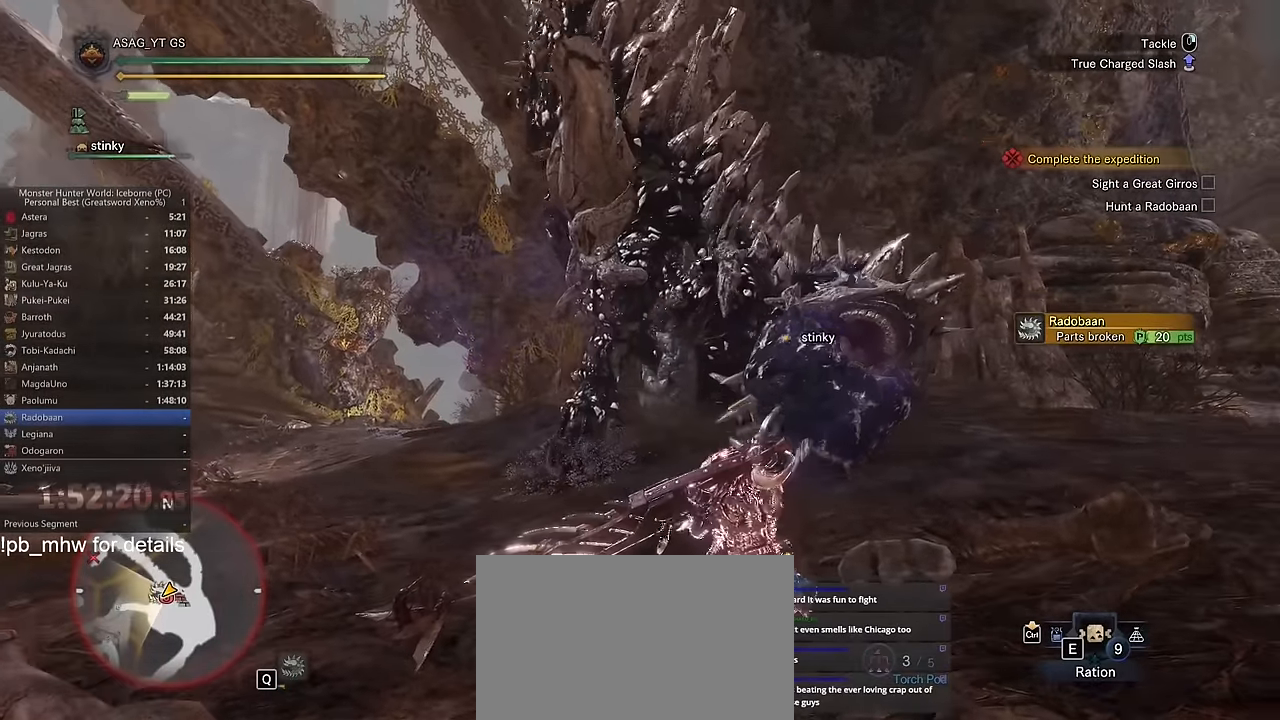
{"keys": ["w"], "mouse": [], "events": []}
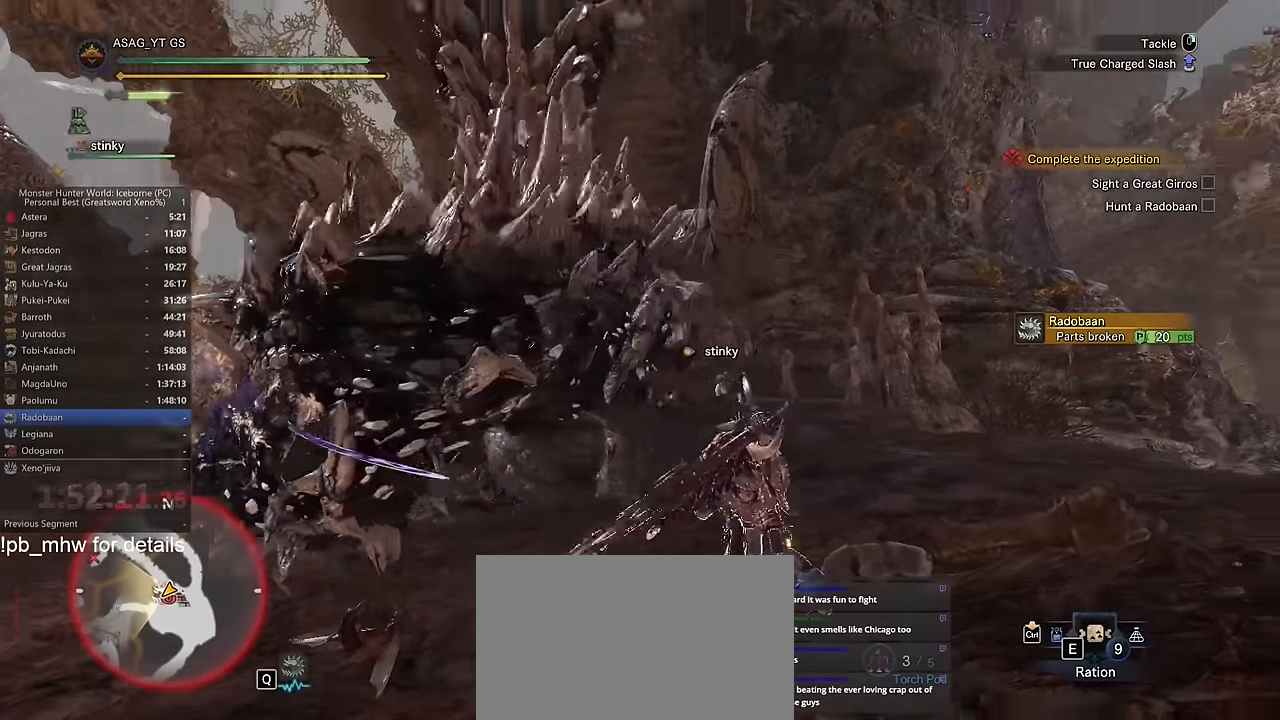
{"keys": ["w"], "mouse": [], "events": []}
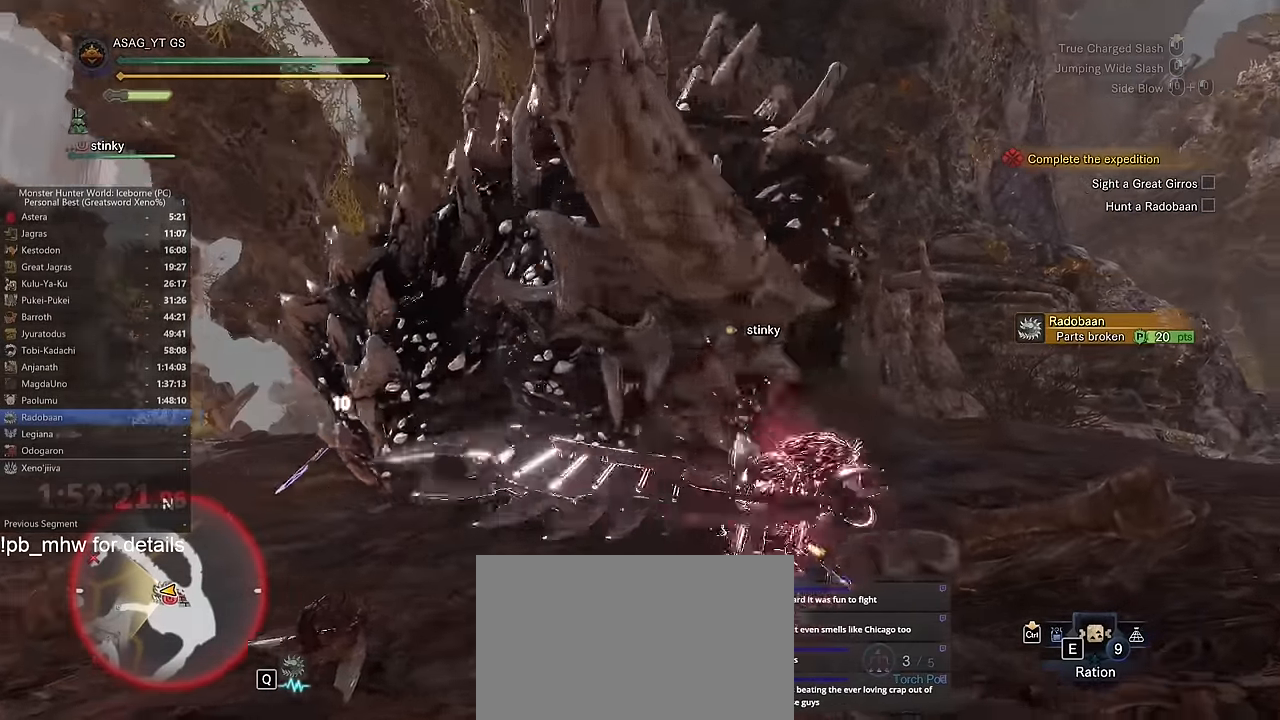
{"keys": ["w"], "mouse": [], "events": []}
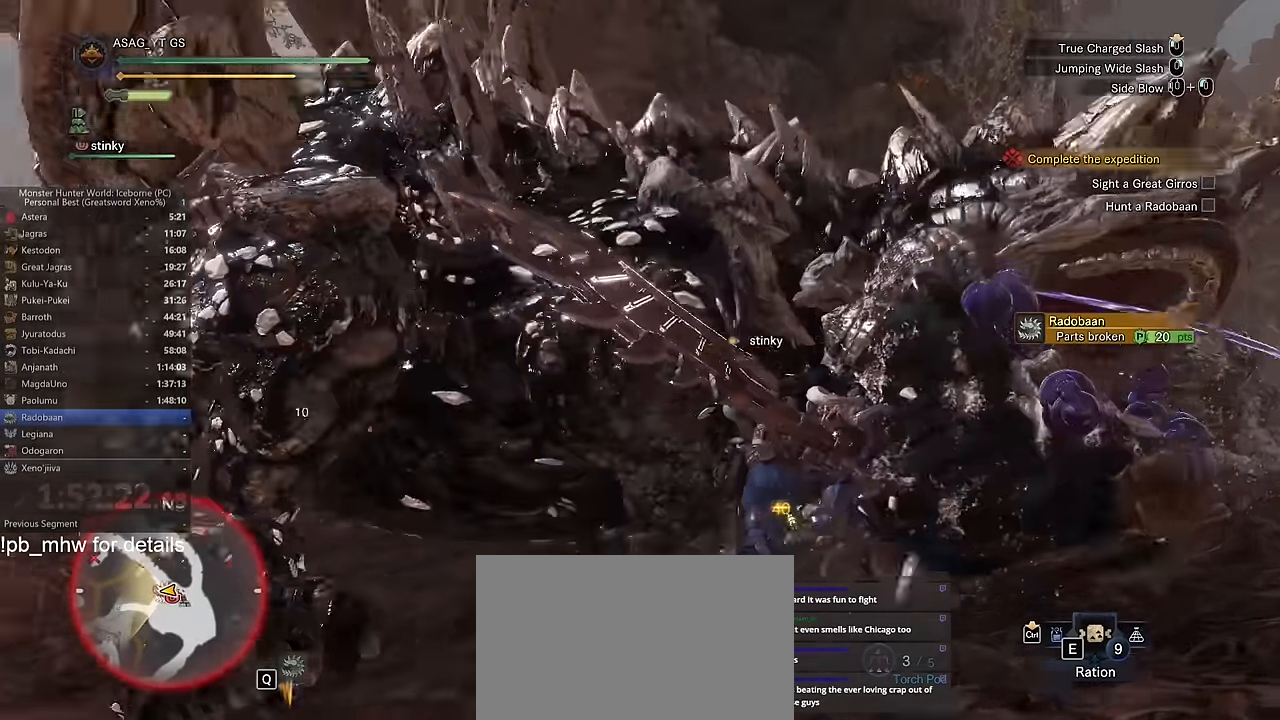
{"keys": ["w"], "mouse": [], "events": []}
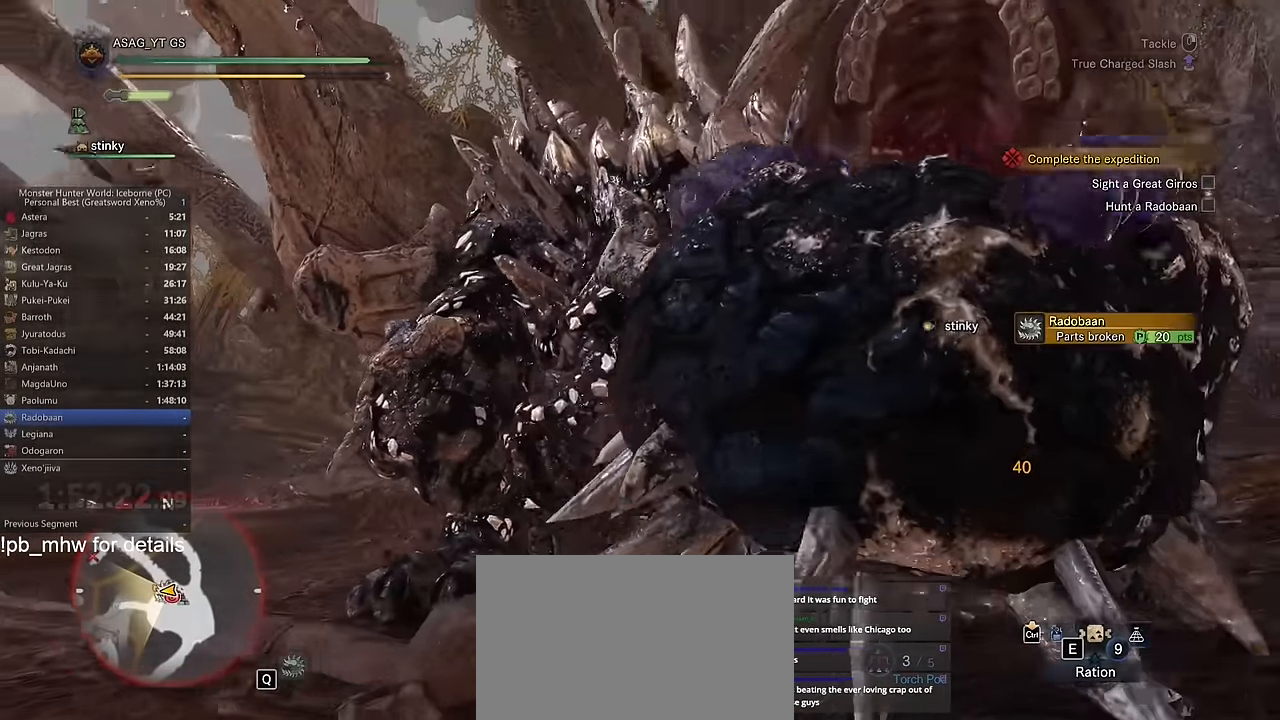
{"keys": ["w"], "mouse": [], "events": []}
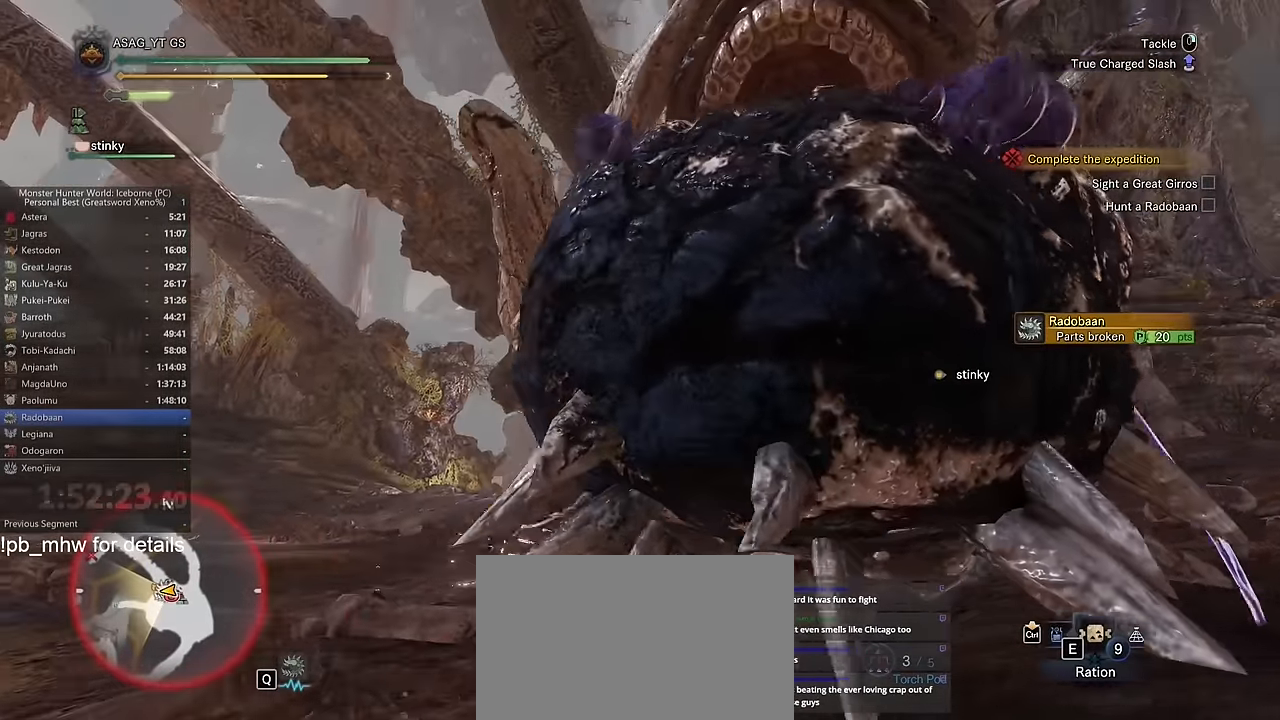
{"keys": ["w"], "mouse": [], "events": []}
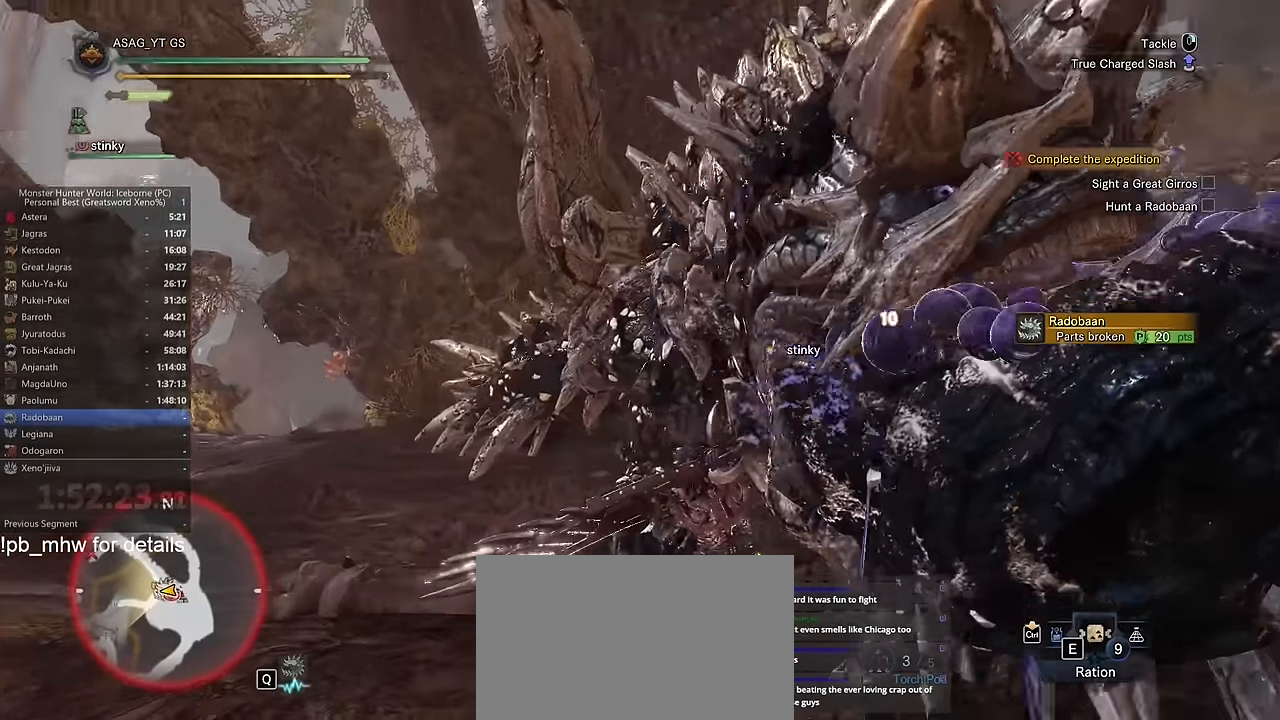
{"keys": ["w"], "mouse": [], "events": []}
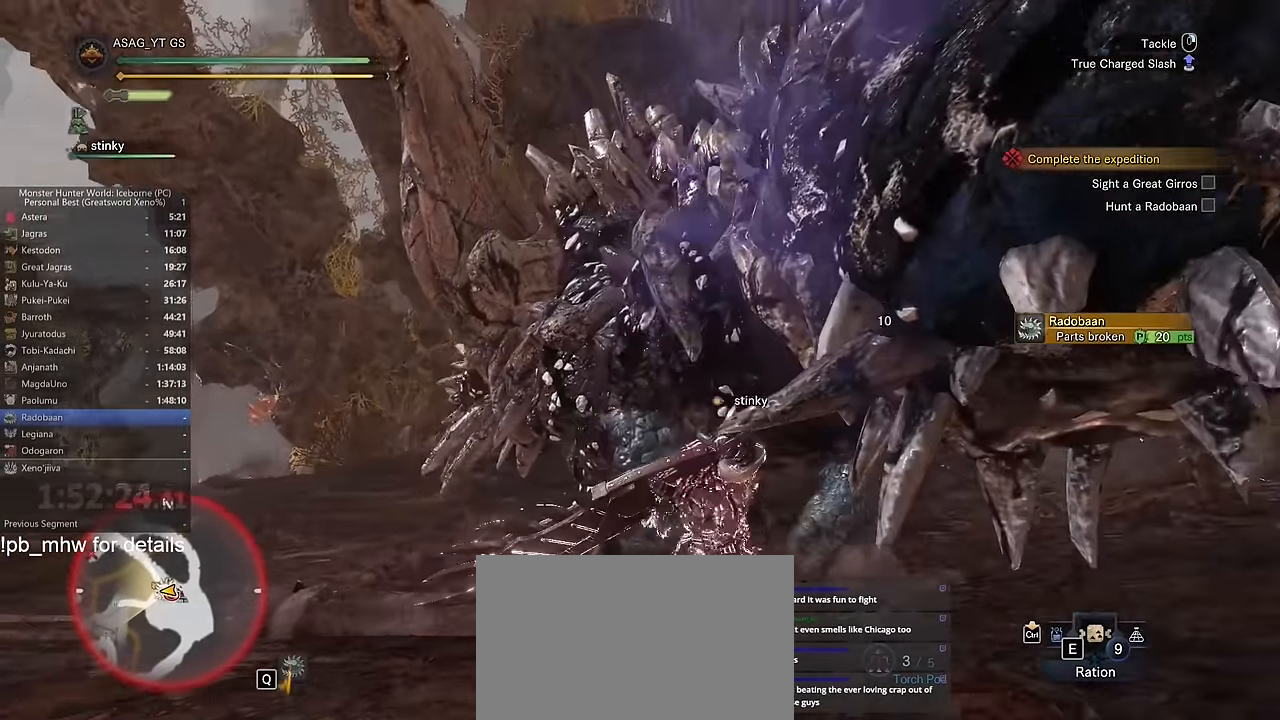
{"keys": ["w"], "mouse": [], "events": []}
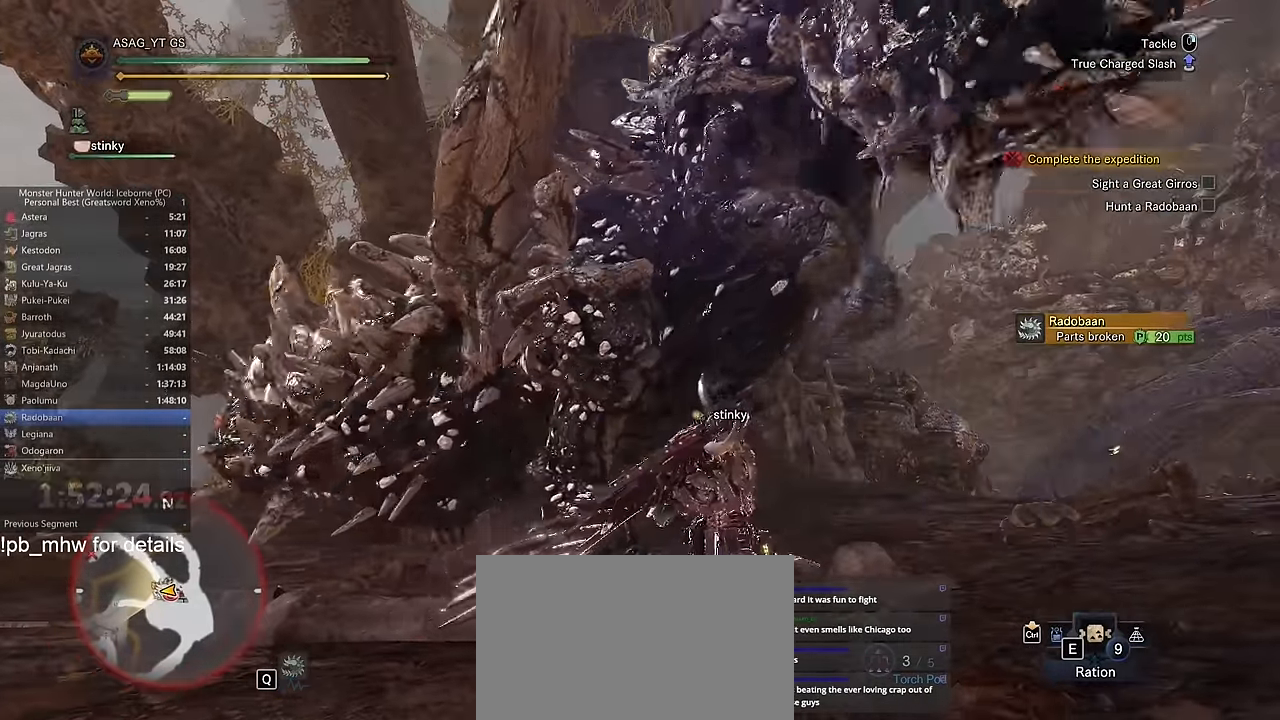
{"keys": ["w"], "mouse": [], "events": []}
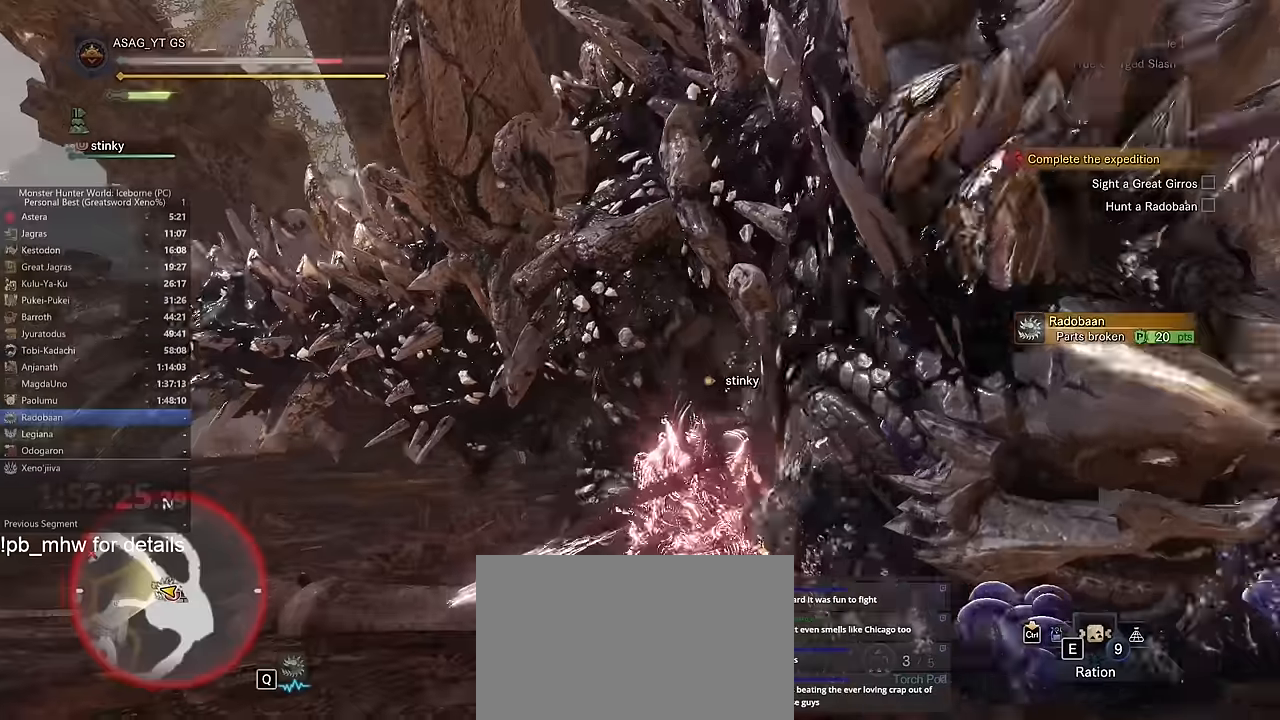
{"keys": ["w"], "mouse": [], "events": []}
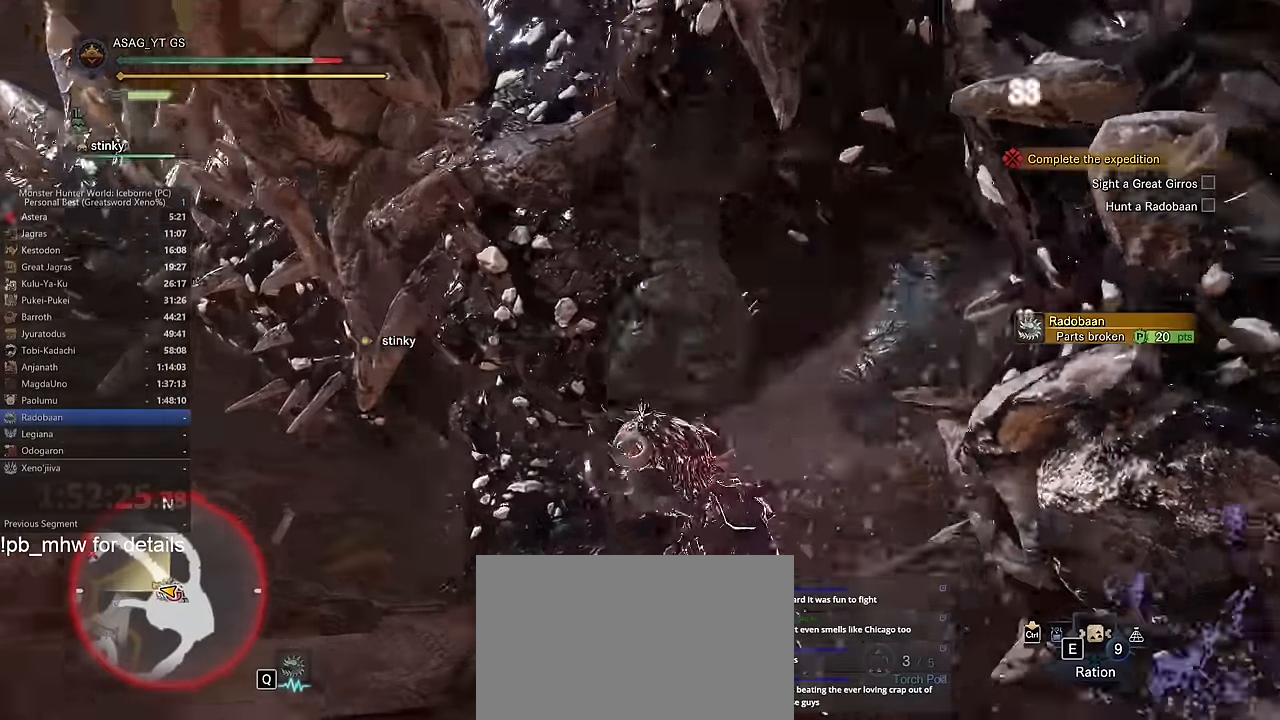
{"keys": ["w"], "mouse": [], "events": []}
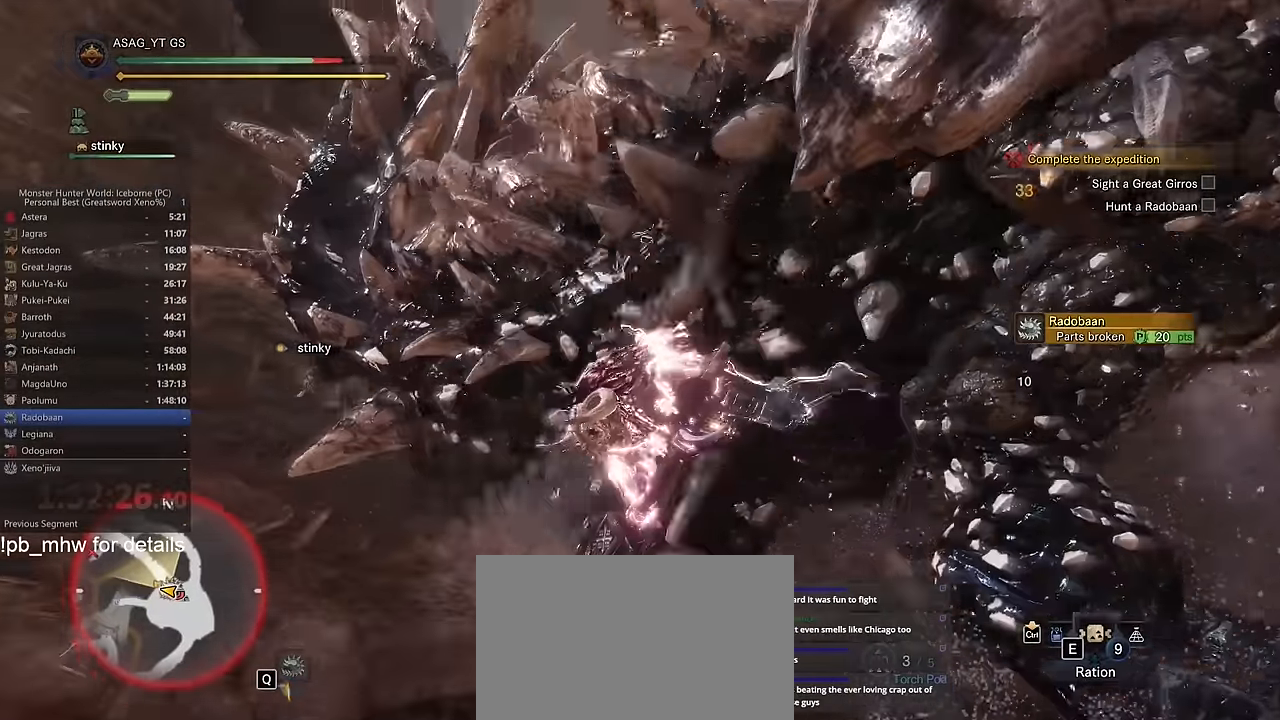
{"keys": ["d", "w"], "mouse": [], "events": [[317, "d", "down"]]}
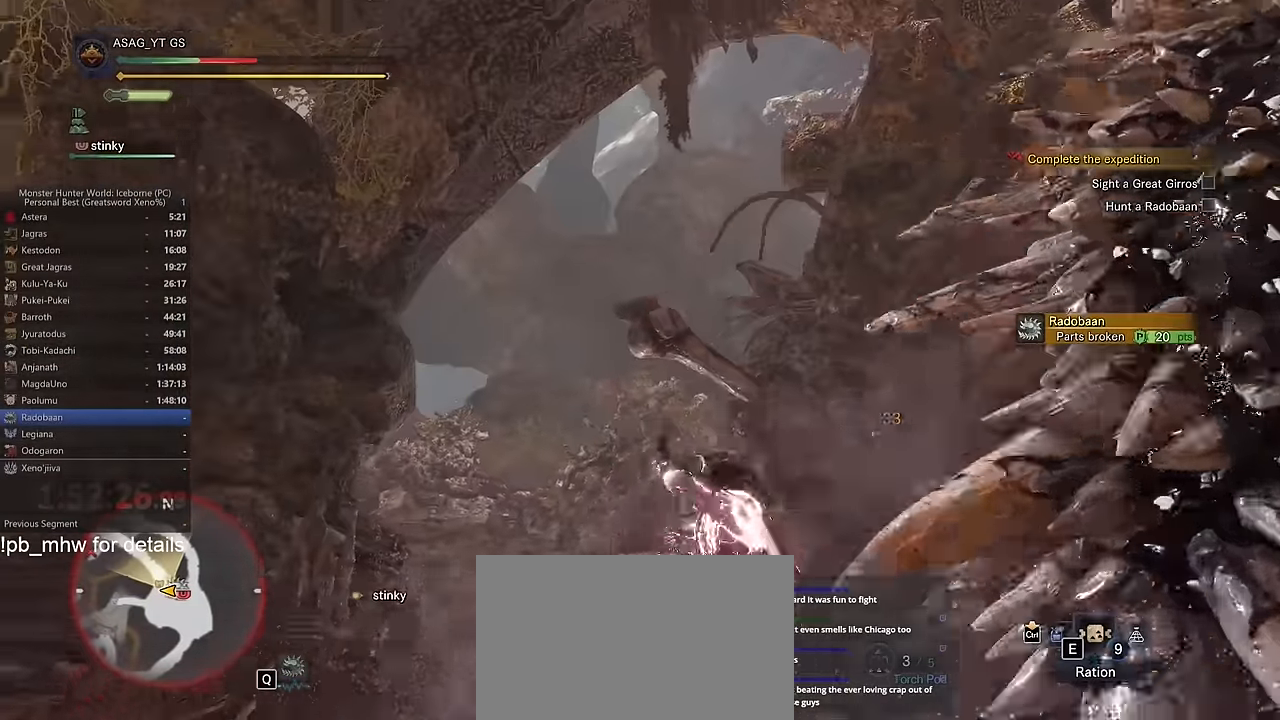
{"keys": [], "mouse": [], "events": [[250, "w", "up"], [350, "d", "up"]]}
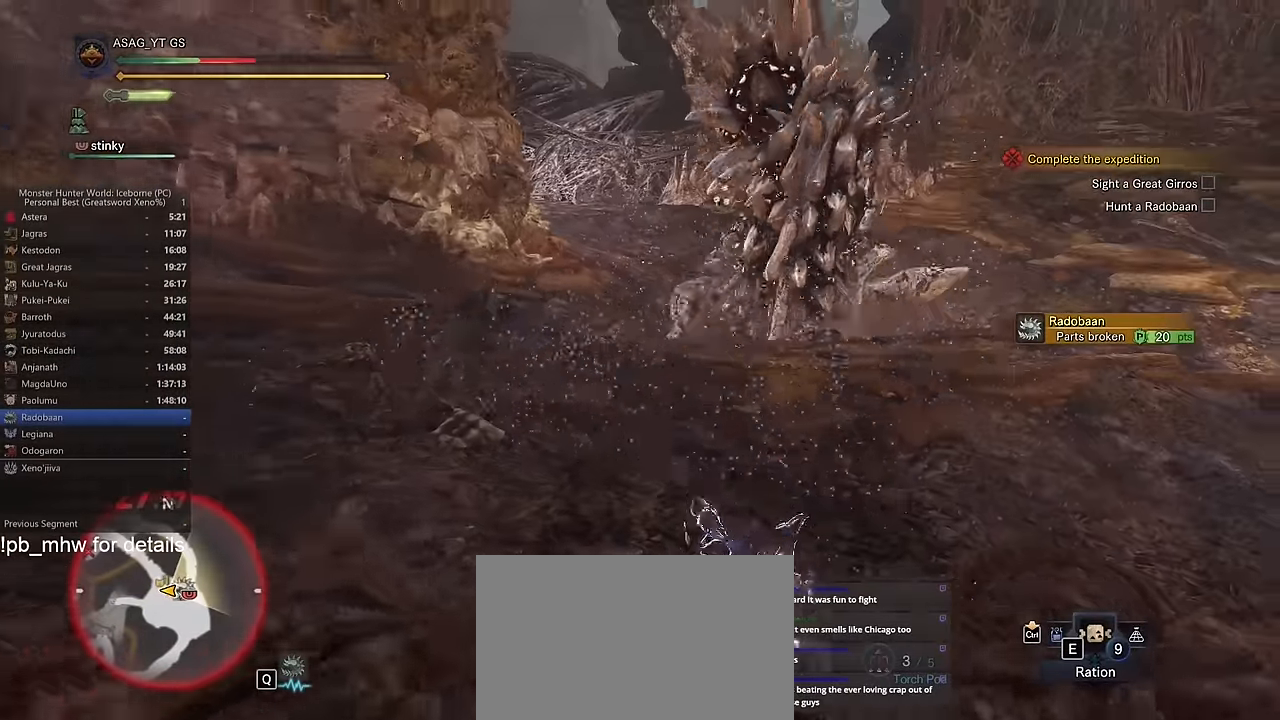
{"keys": [], "mouse": [], "events": []}
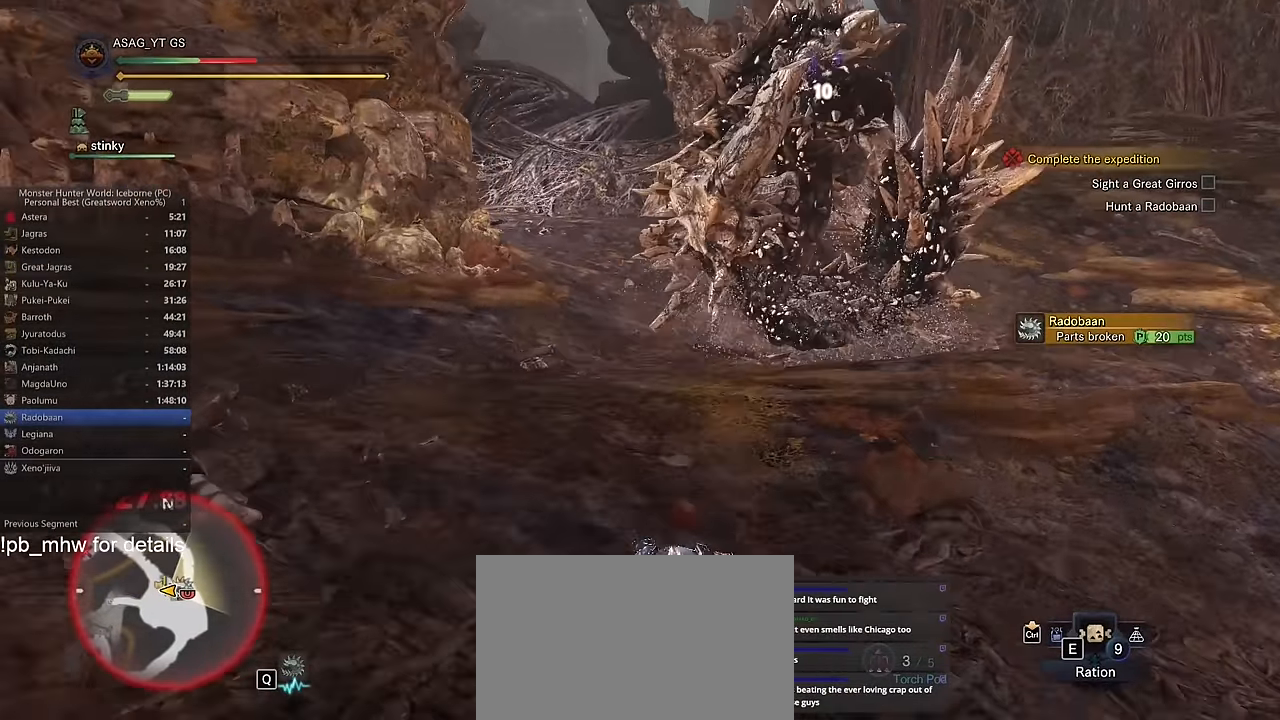
{"keys": [], "mouse": [], "events": []}
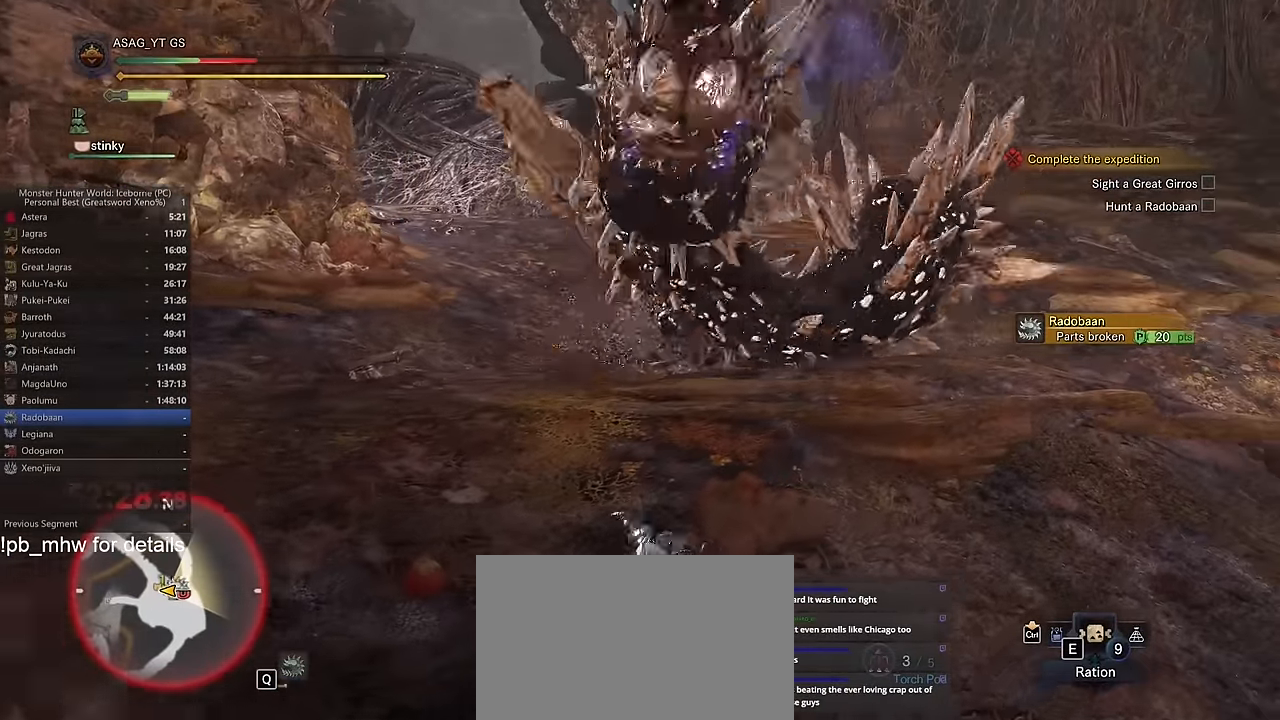
{"keys": [], "mouse": [], "events": []}
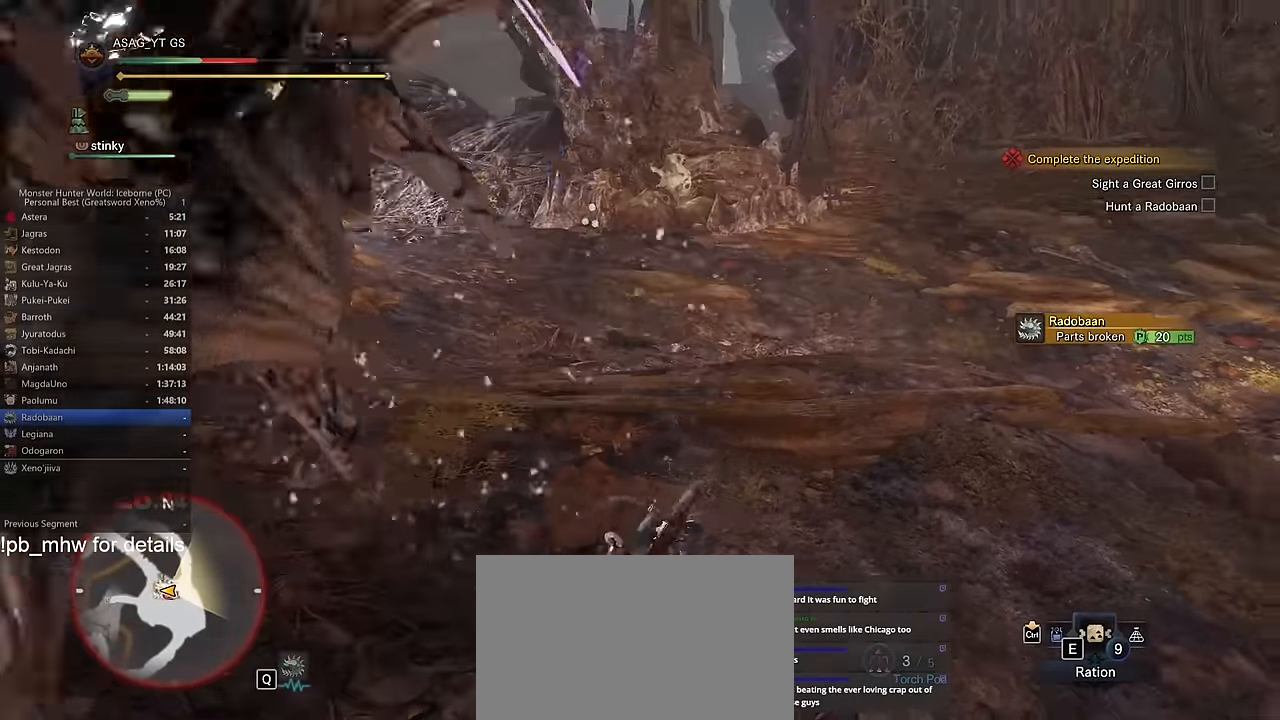
{"keys": [], "mouse": []}
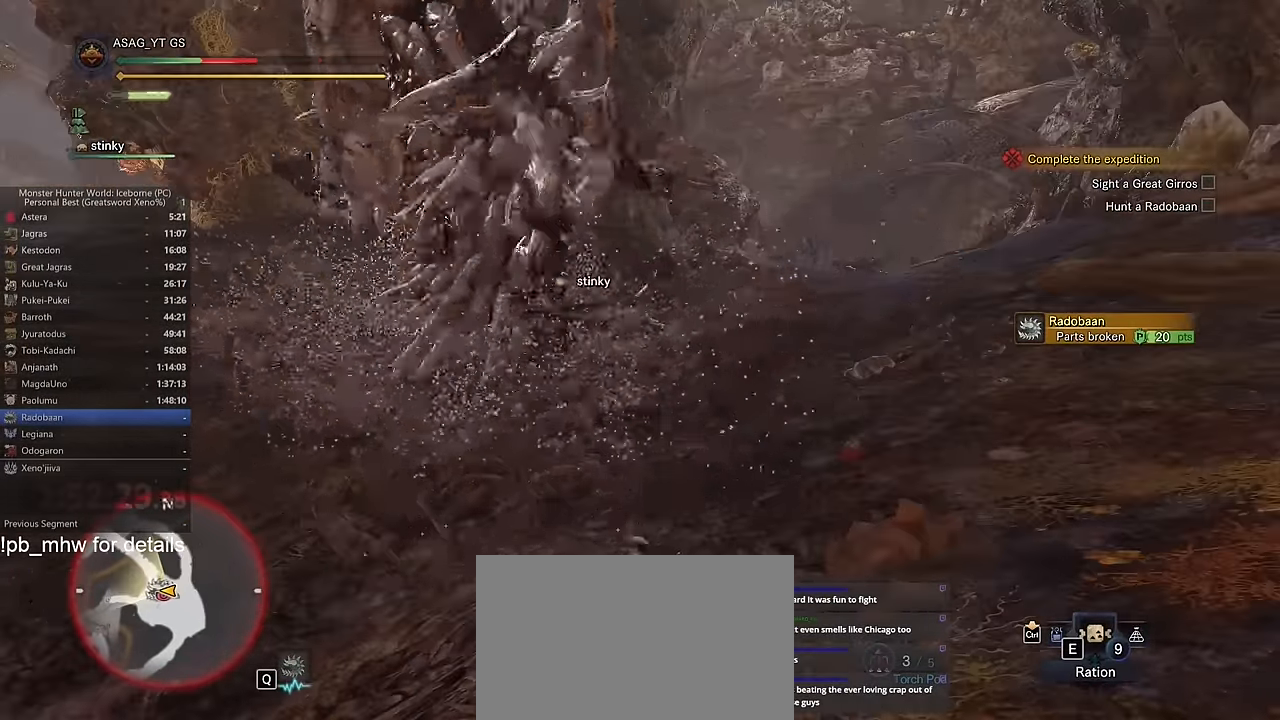
{"keys": [], "mouse": [], "events": []}
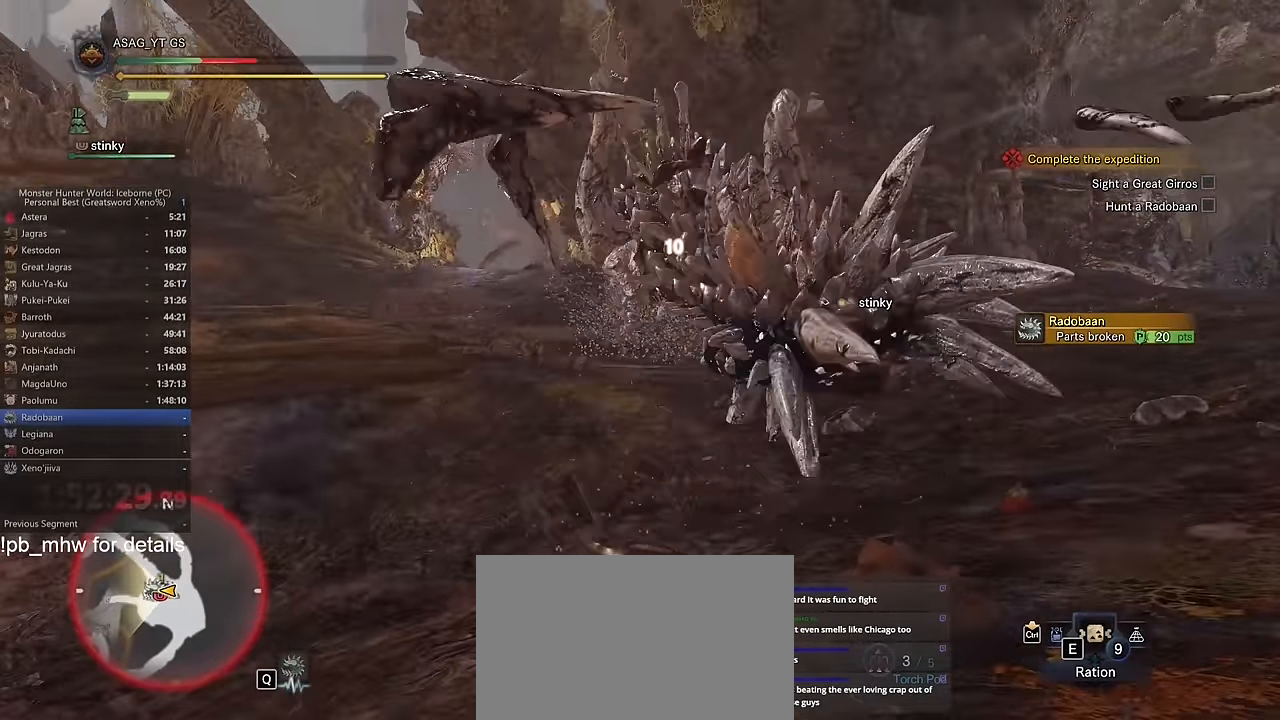
{"keys": ["a"], "mouse": [], "events": [[50, "a", "down"]]}
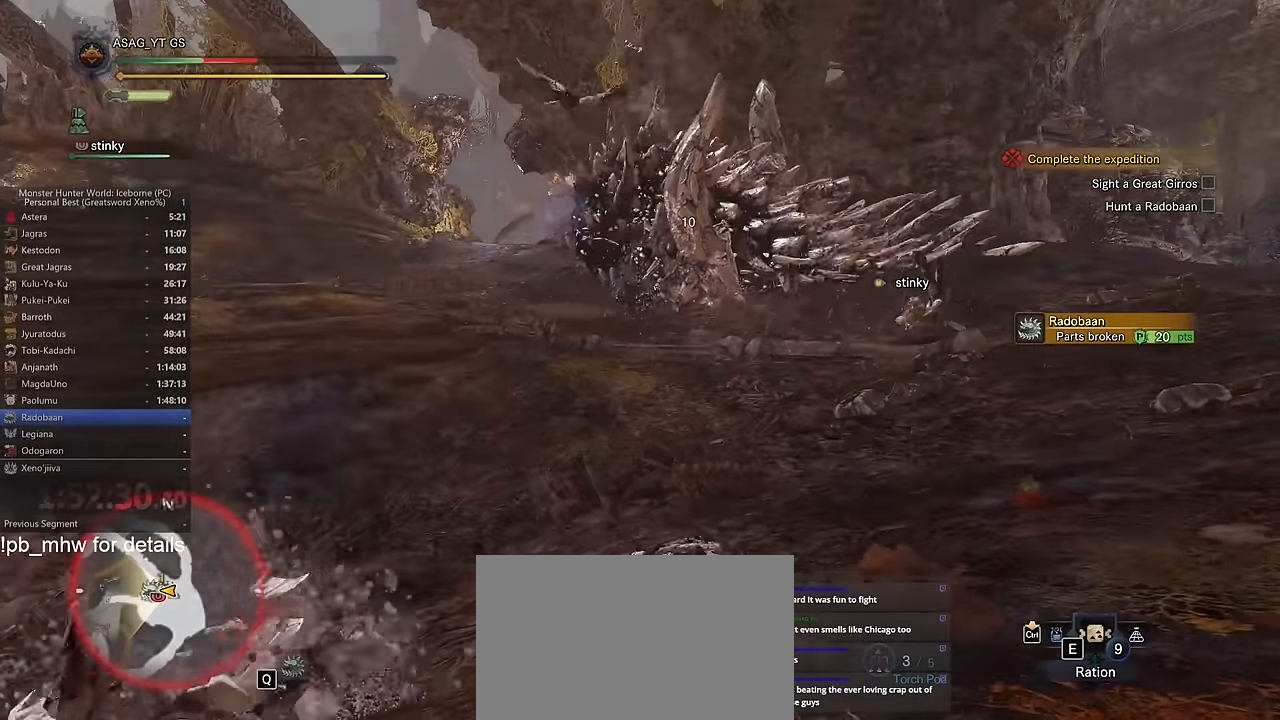
{"keys": ["a", "s", "shift"], "mouse": [], "events": [[17, "s", "down"], [117, "shift", "down"], [217, "a", "up"], [501, "a", "down"]]}
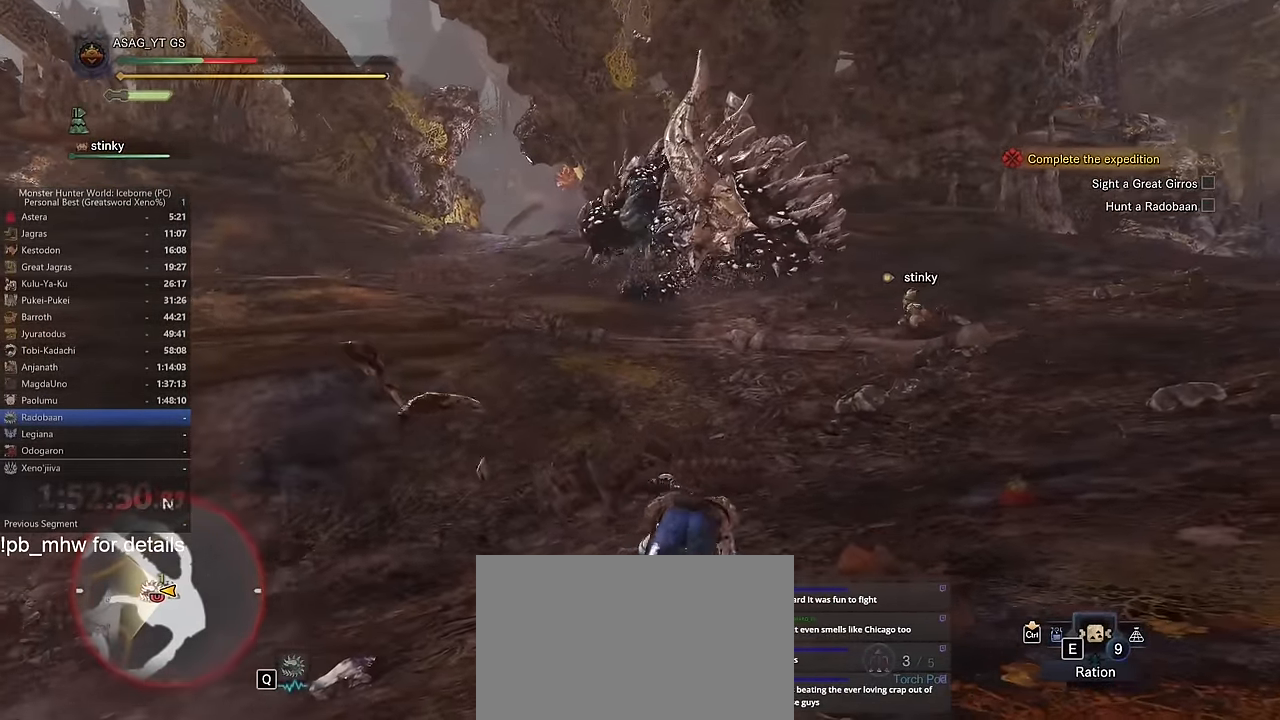
{"keys": ["w"], "mouse": [], "events": [[383, "a", "up"], [383, "s", "up"], [383, "shift", "up"], [383, "w", "down"]]}
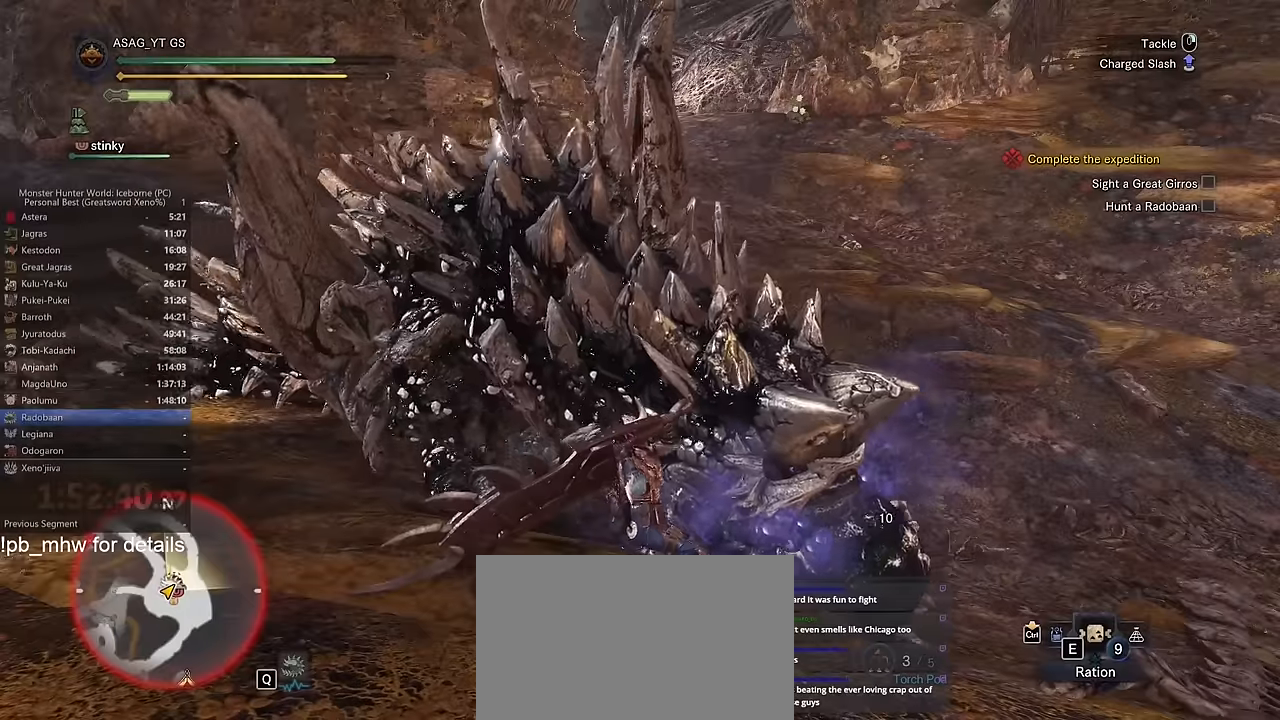
{"keys": ["w"], "mouse": [], "events": []}